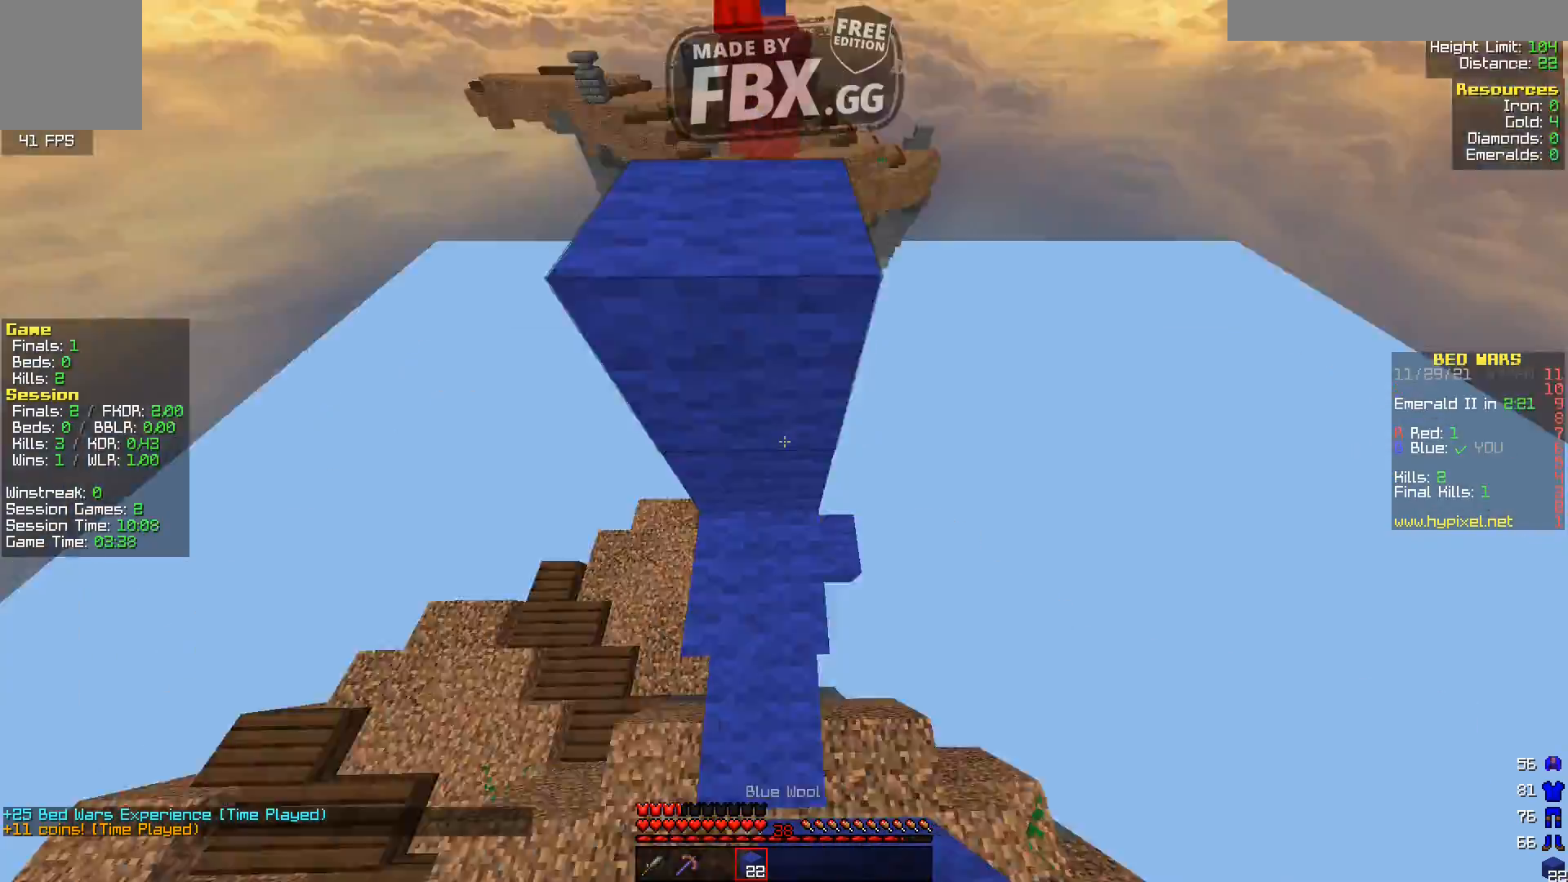
Gameplay with keyboard; each line is a JSON object with the keys held at the frame after it. "events" lists presses ("down") and releases ("up") of "a", "d", "s" and "w" between this image and that frame as [ms after this image, input, new state], when the widget could be followed in between. No other keys are recorded. Mouse input is not recorded.
{"keys": [], "events": []}
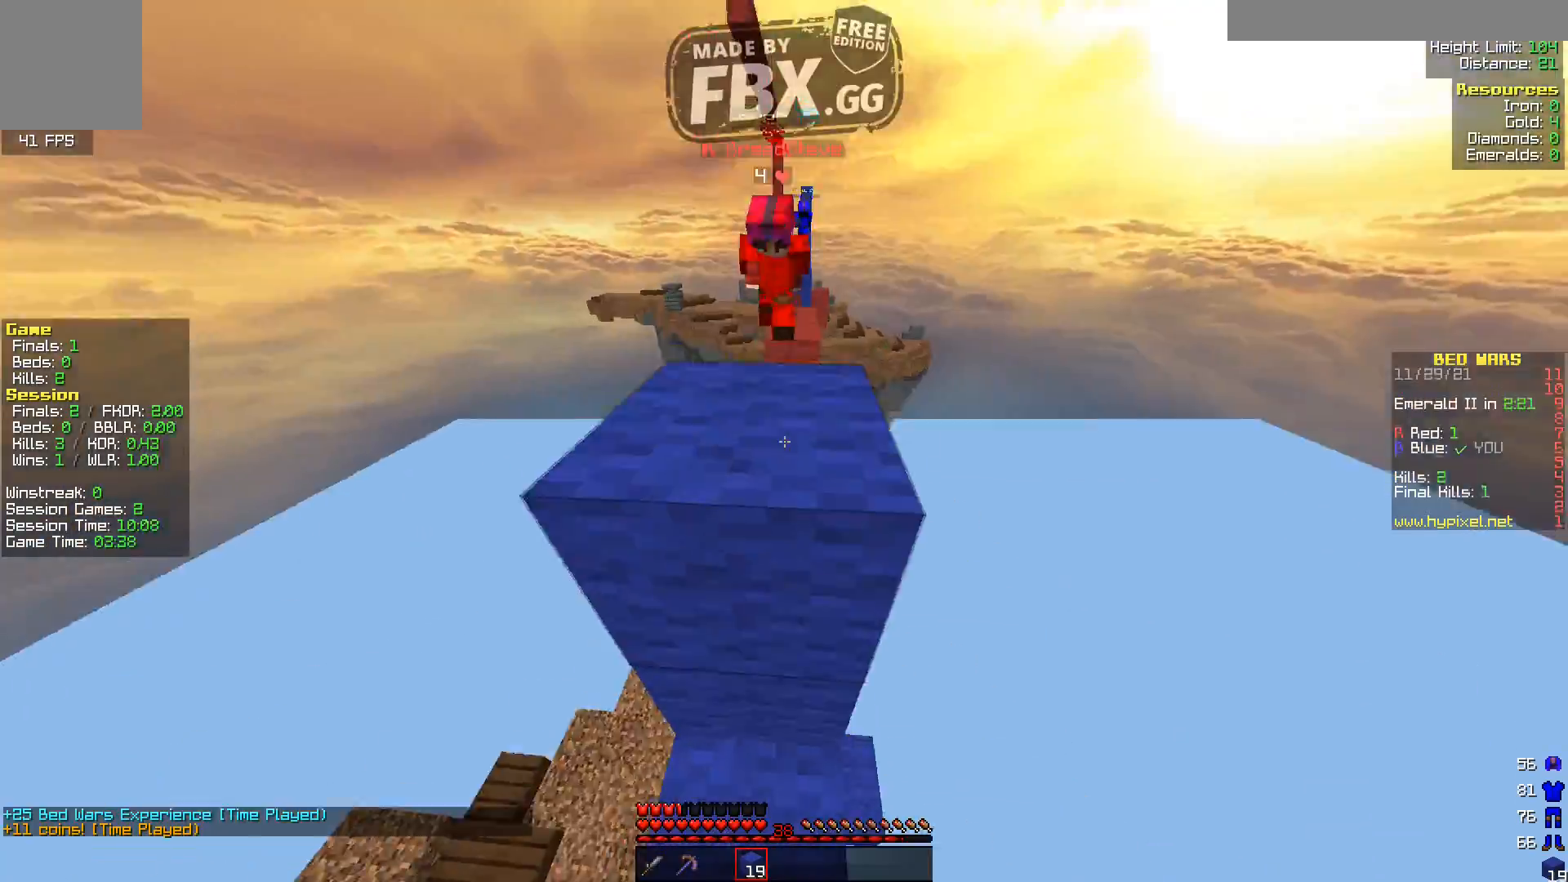
{"keys": [], "events": []}
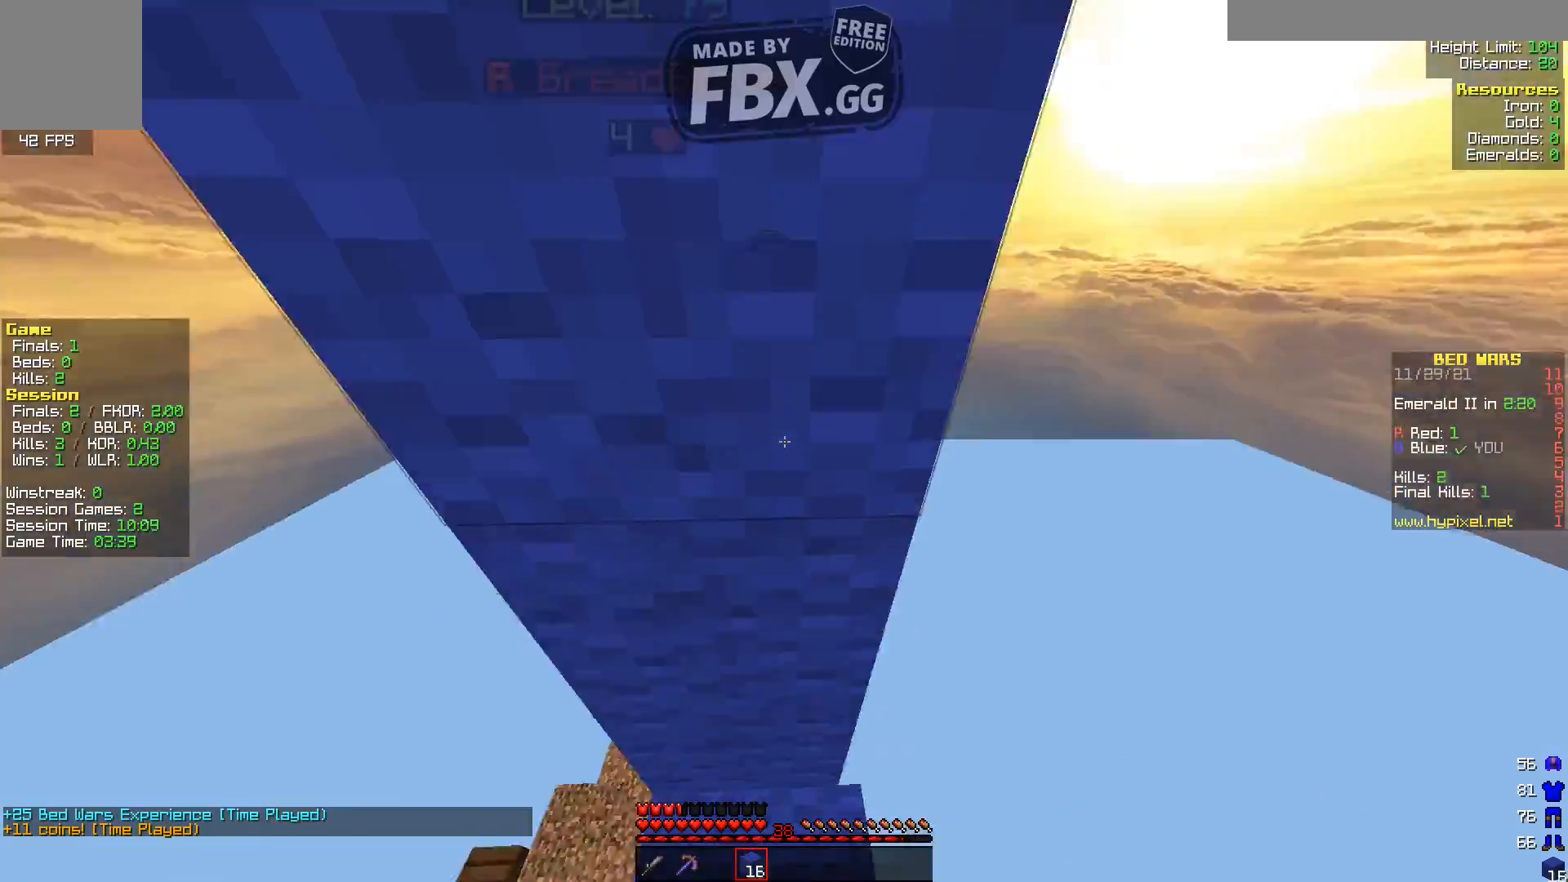
{"keys": [], "events": []}
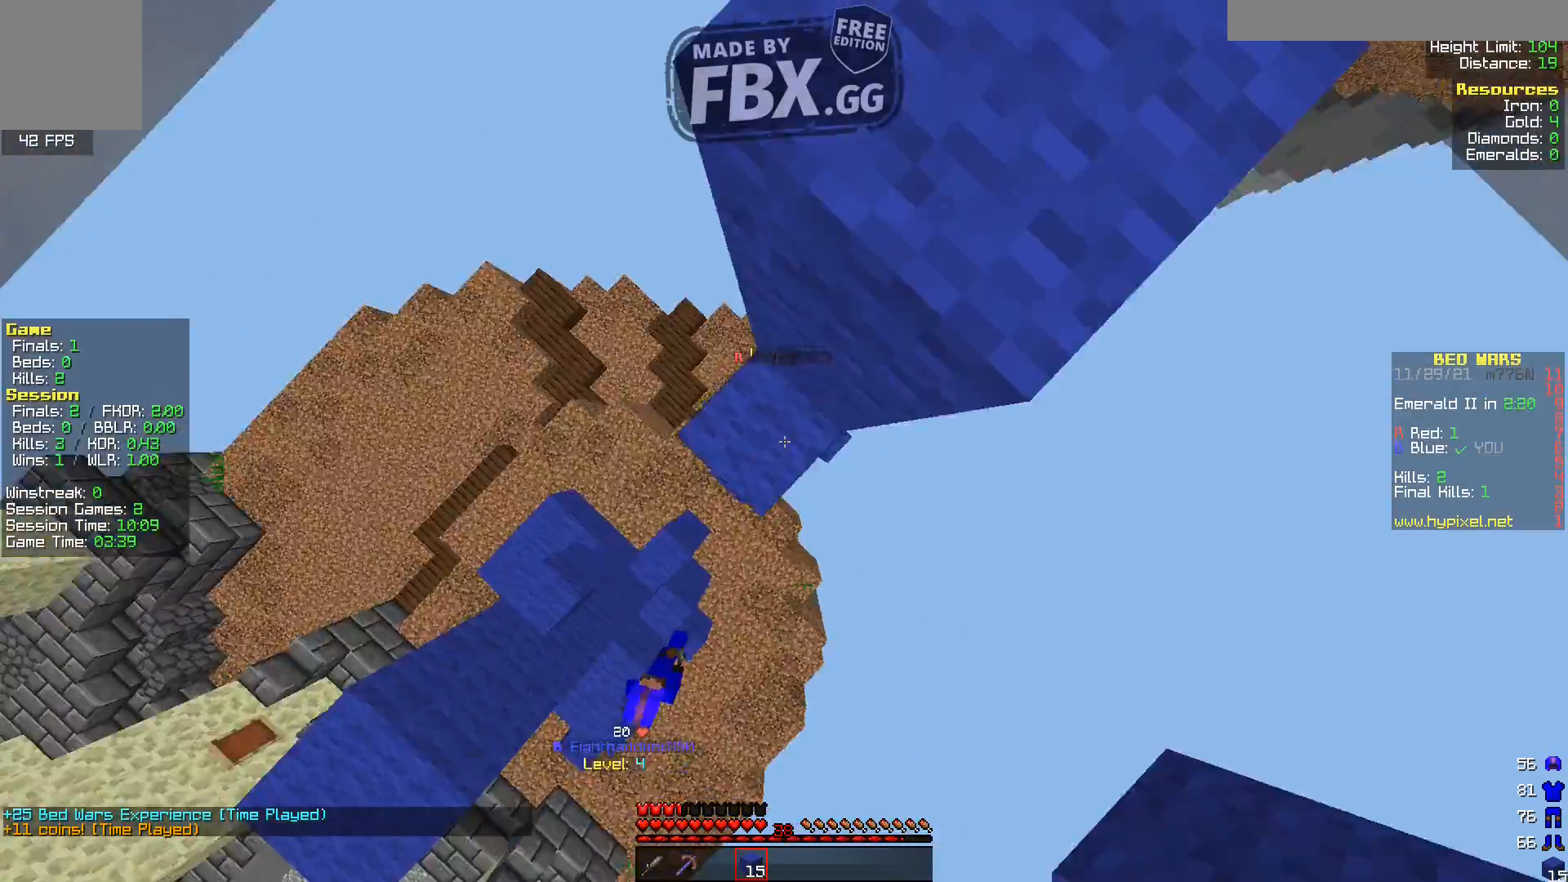
{"keys": ["a", "w"], "events": [[280, "w", "down"], [400, "a", "down"]]}
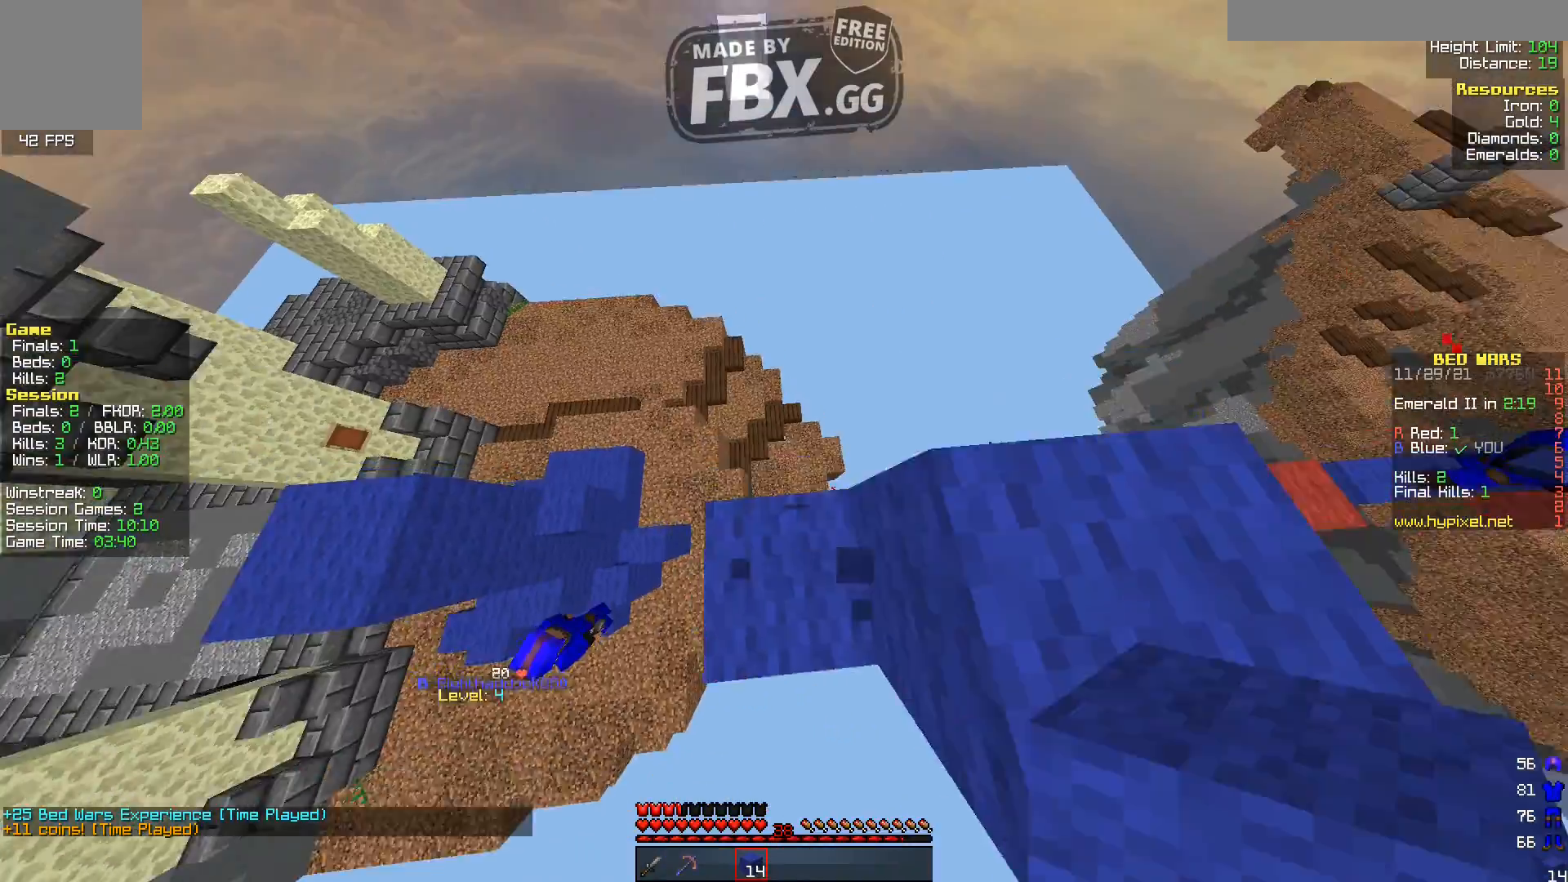
{"keys": [], "events": [[160, "w", "up"], [280, "s", "down"], [320, "a", "up"], [440, "s", "up"]]}
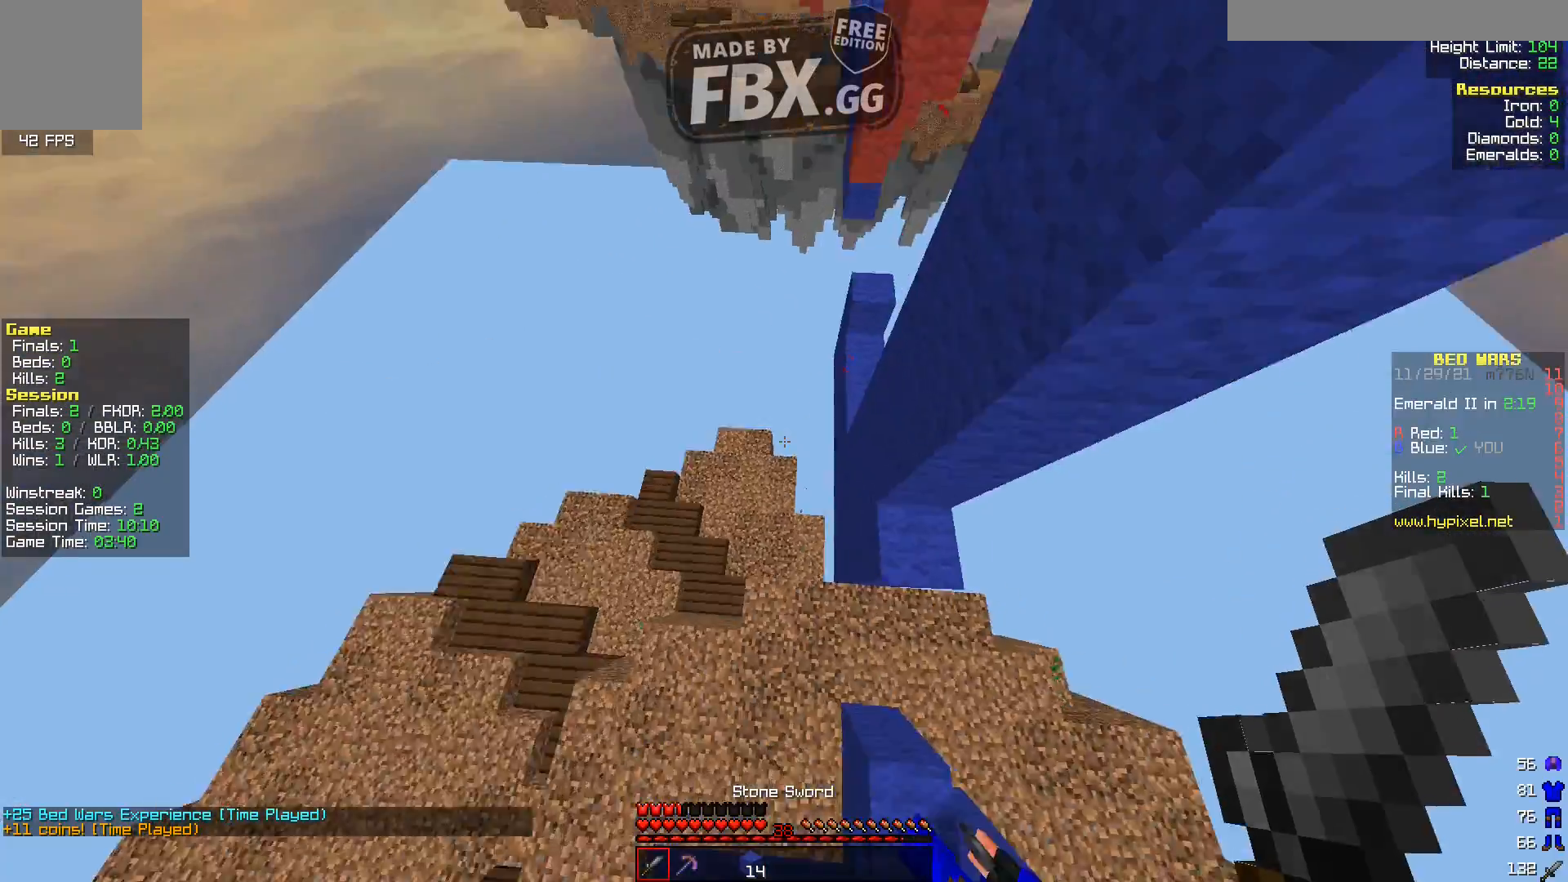
{"keys": [], "events": []}
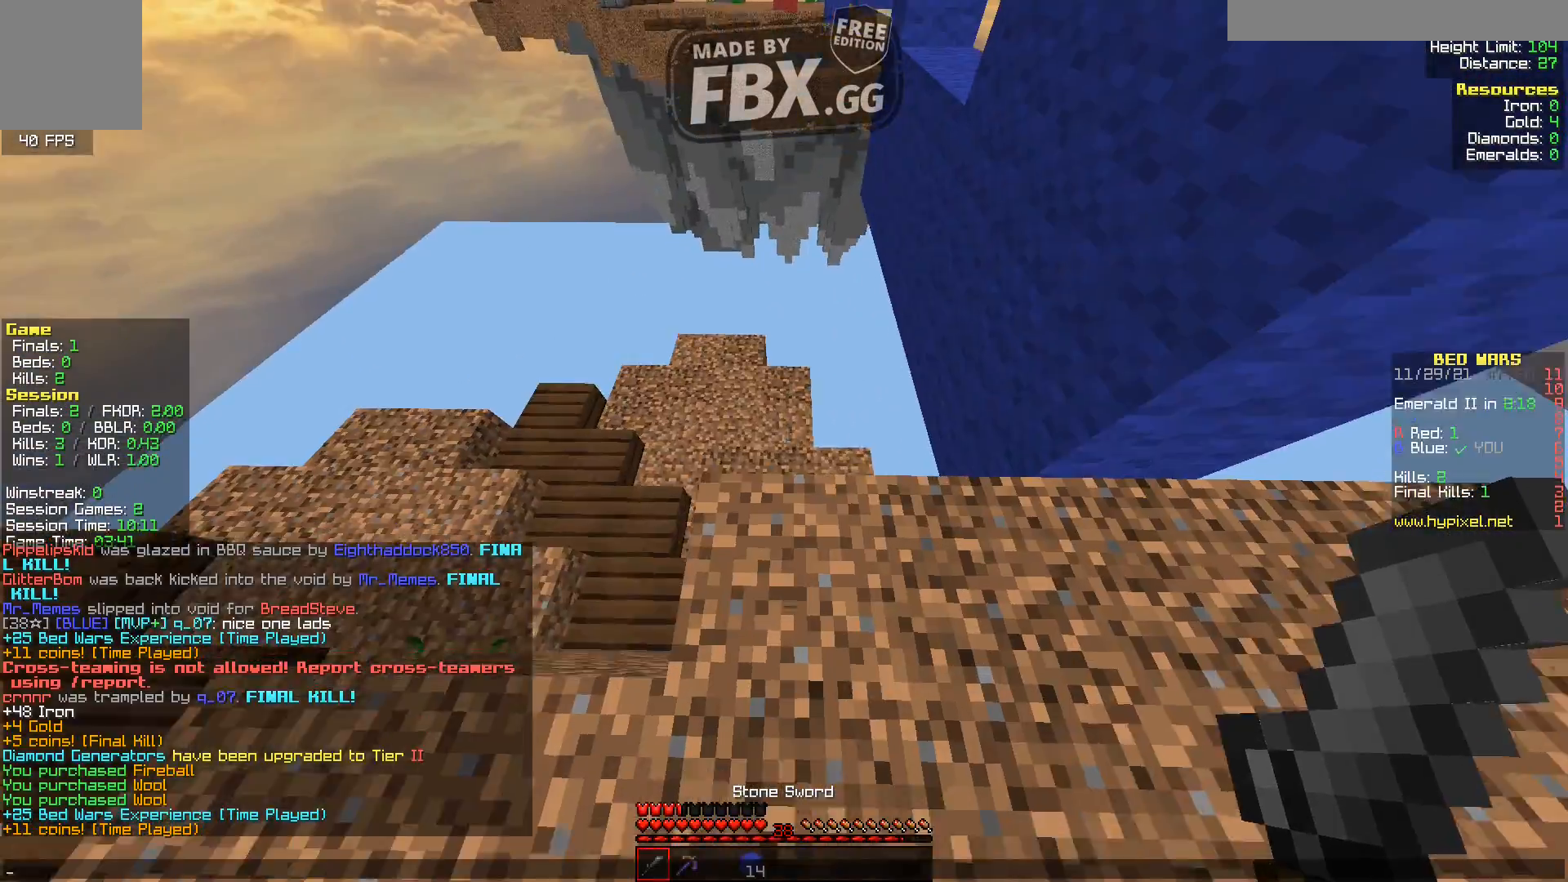
{"keys": [], "events": []}
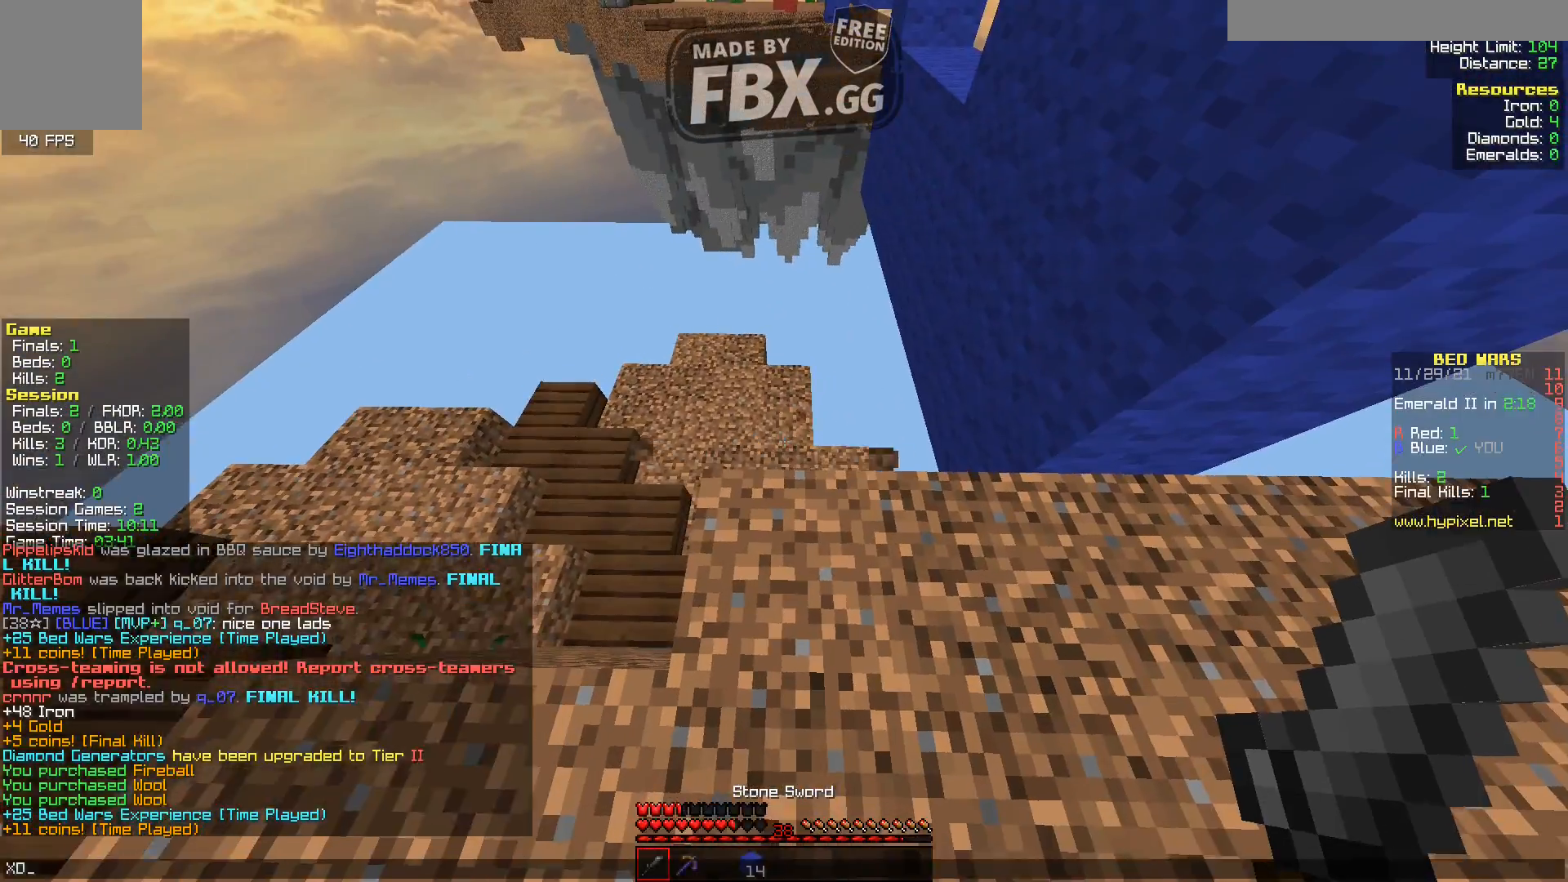
{"keys": [], "events": []}
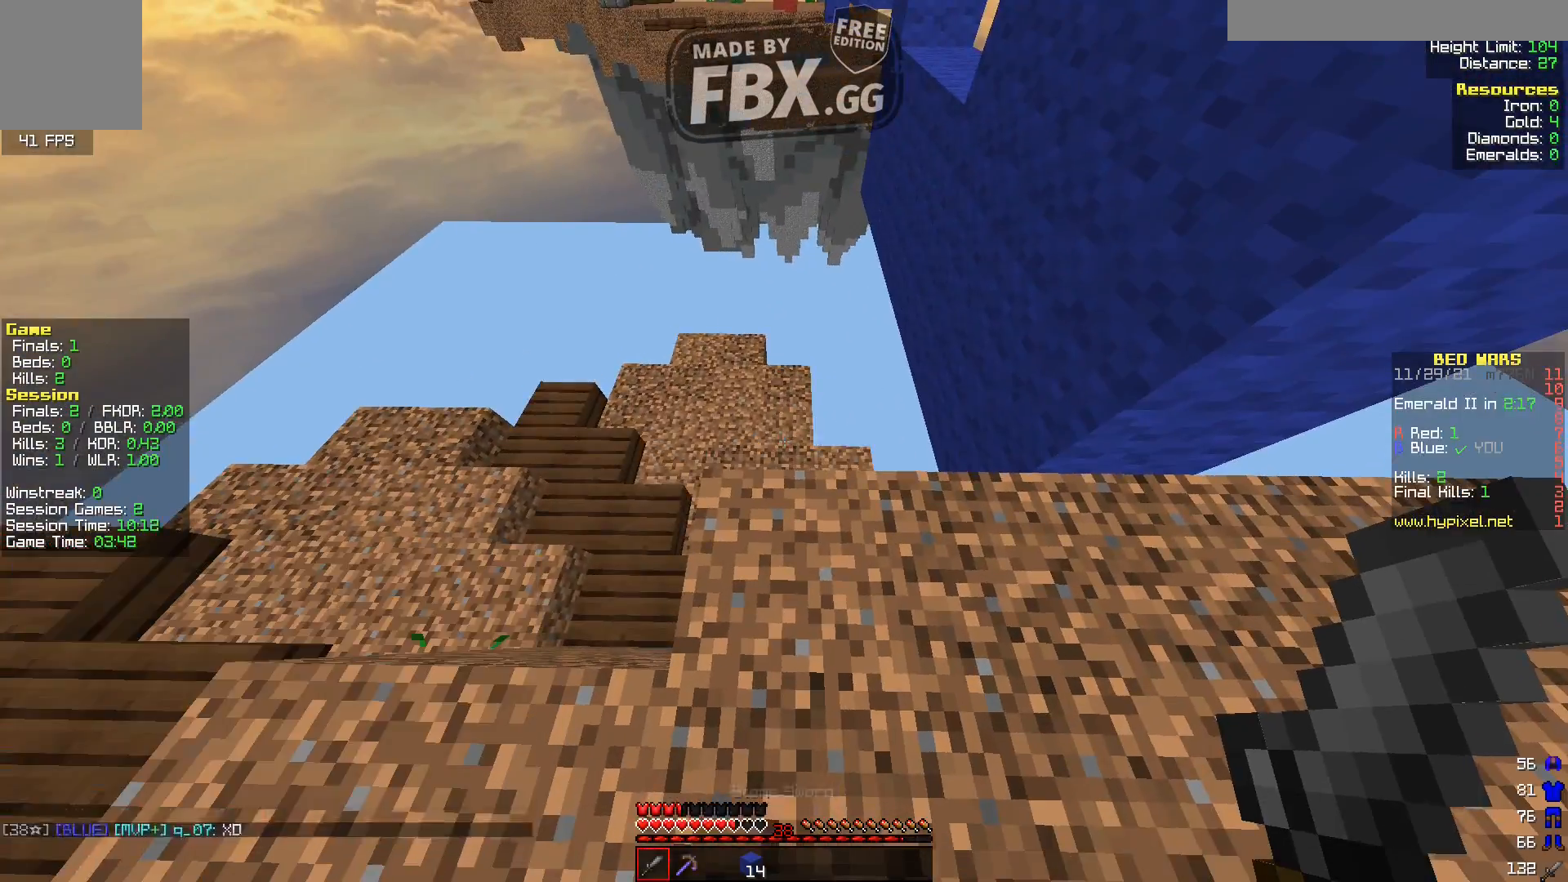
{"keys": [], "events": []}
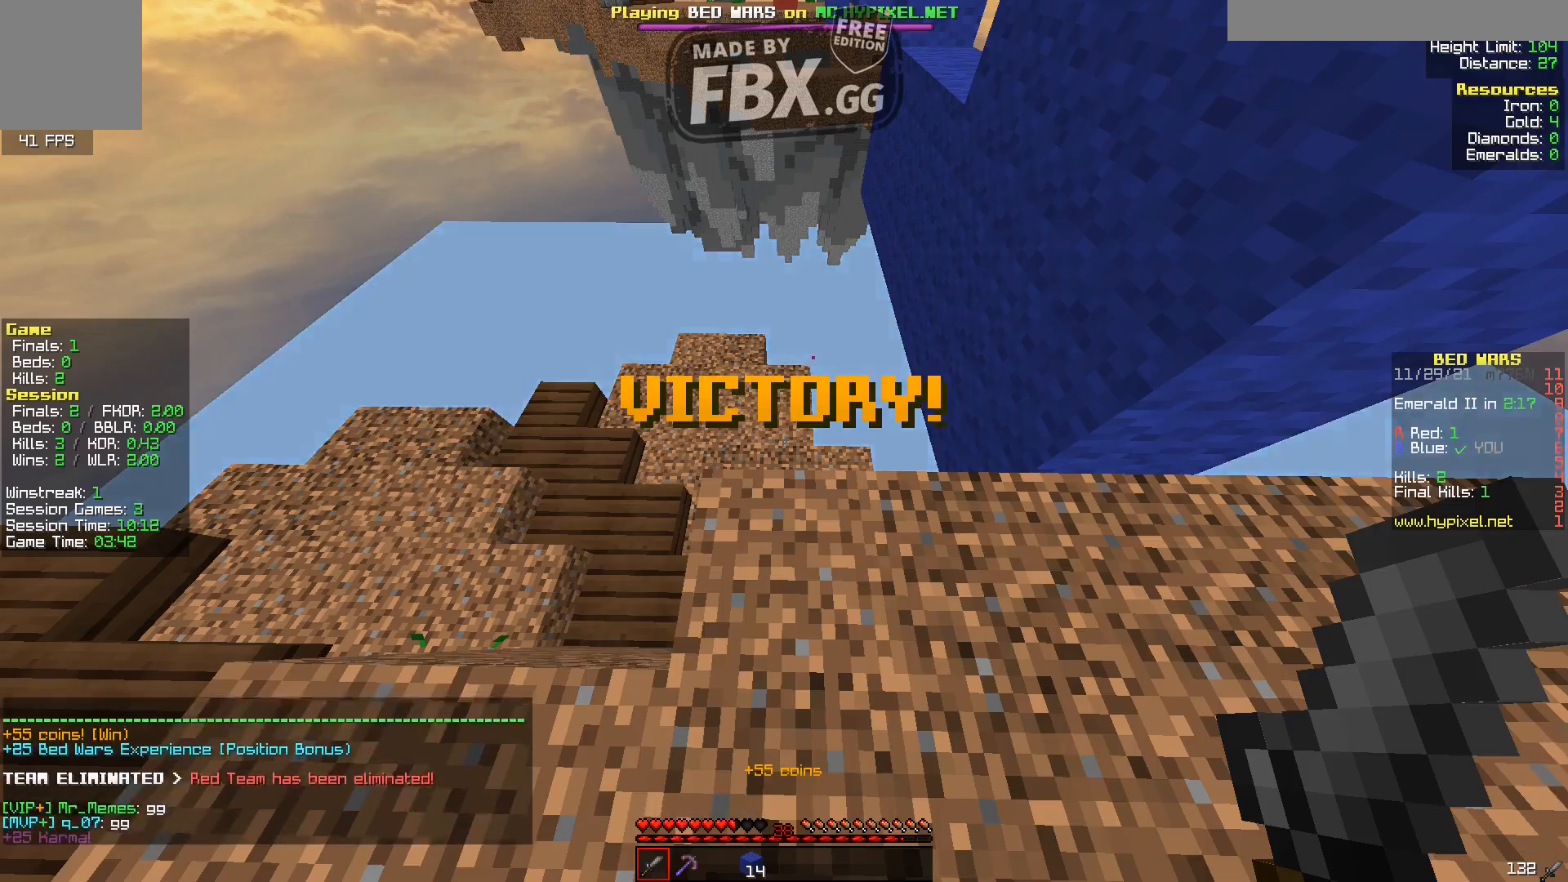
{"keys": [], "events": []}
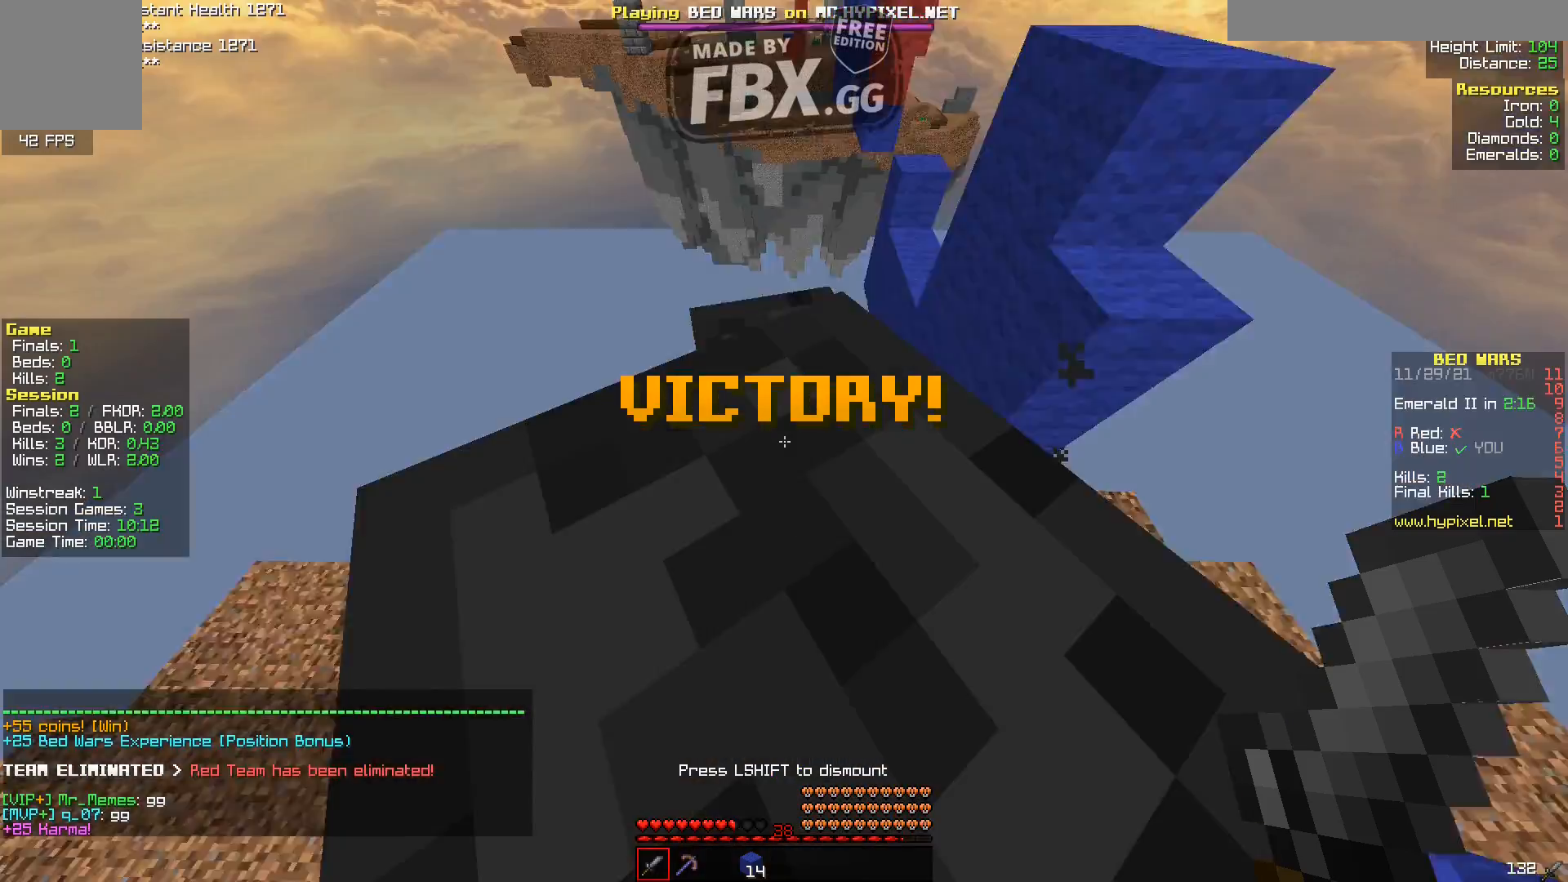
{"keys": [], "events": []}
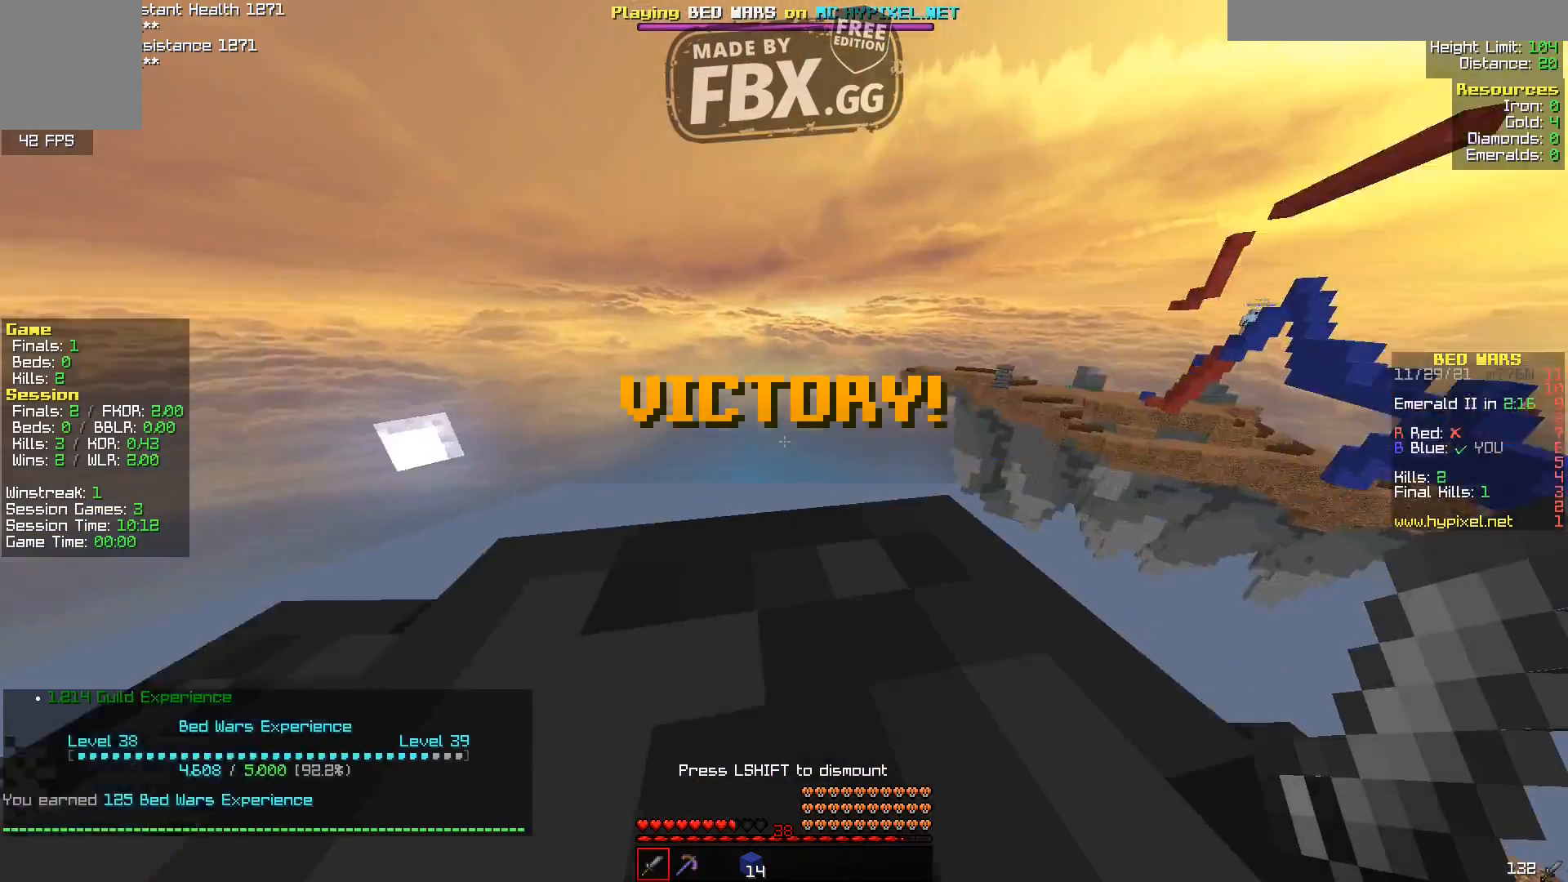
{"keys": [], "events": []}
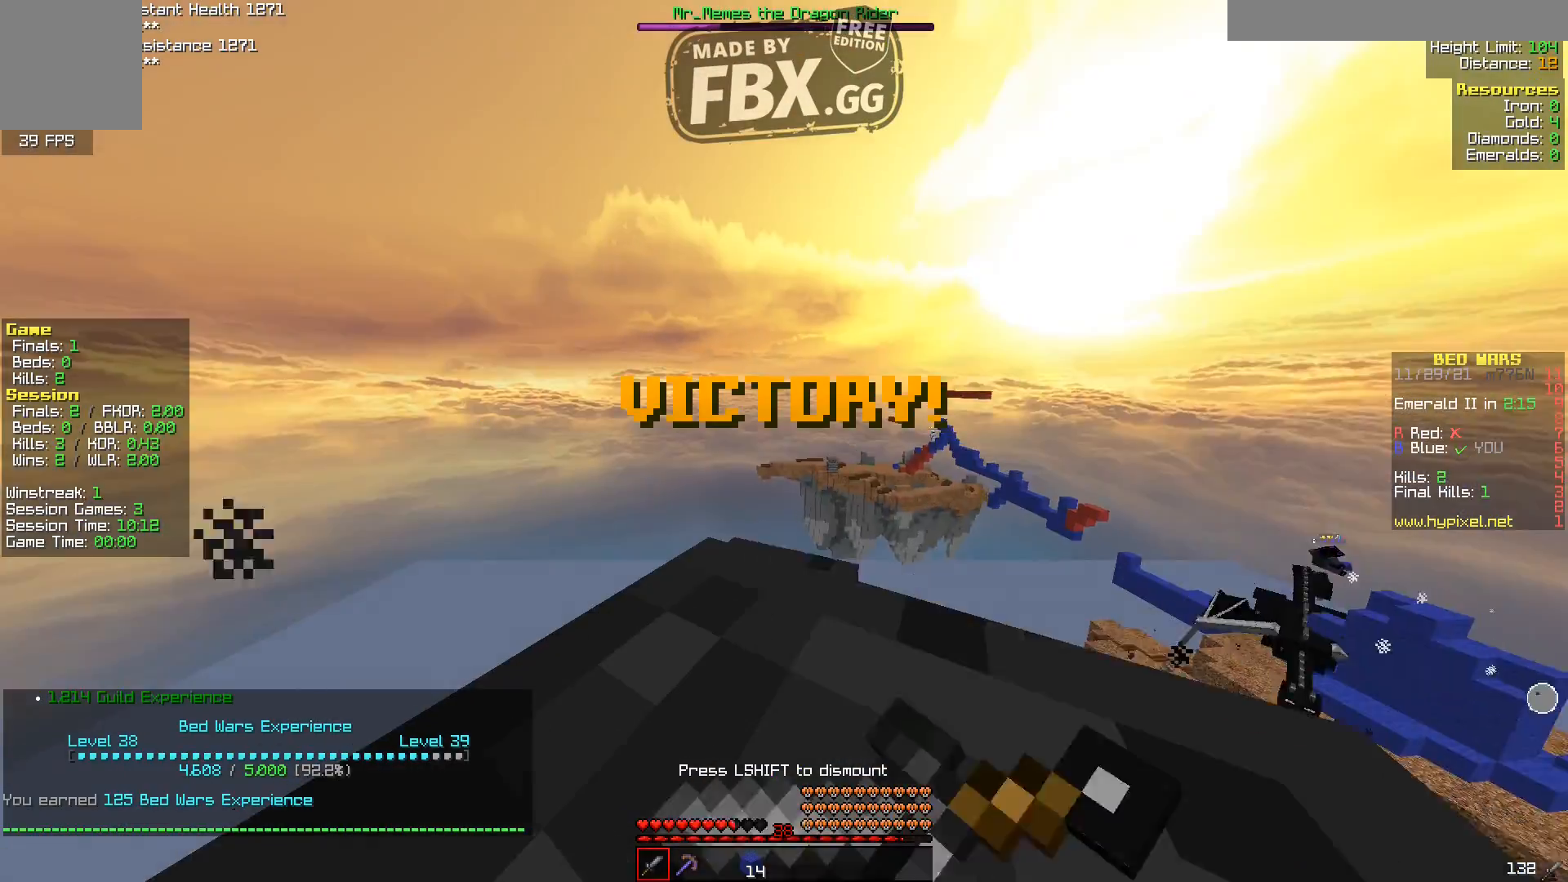
{"keys": [], "events": []}
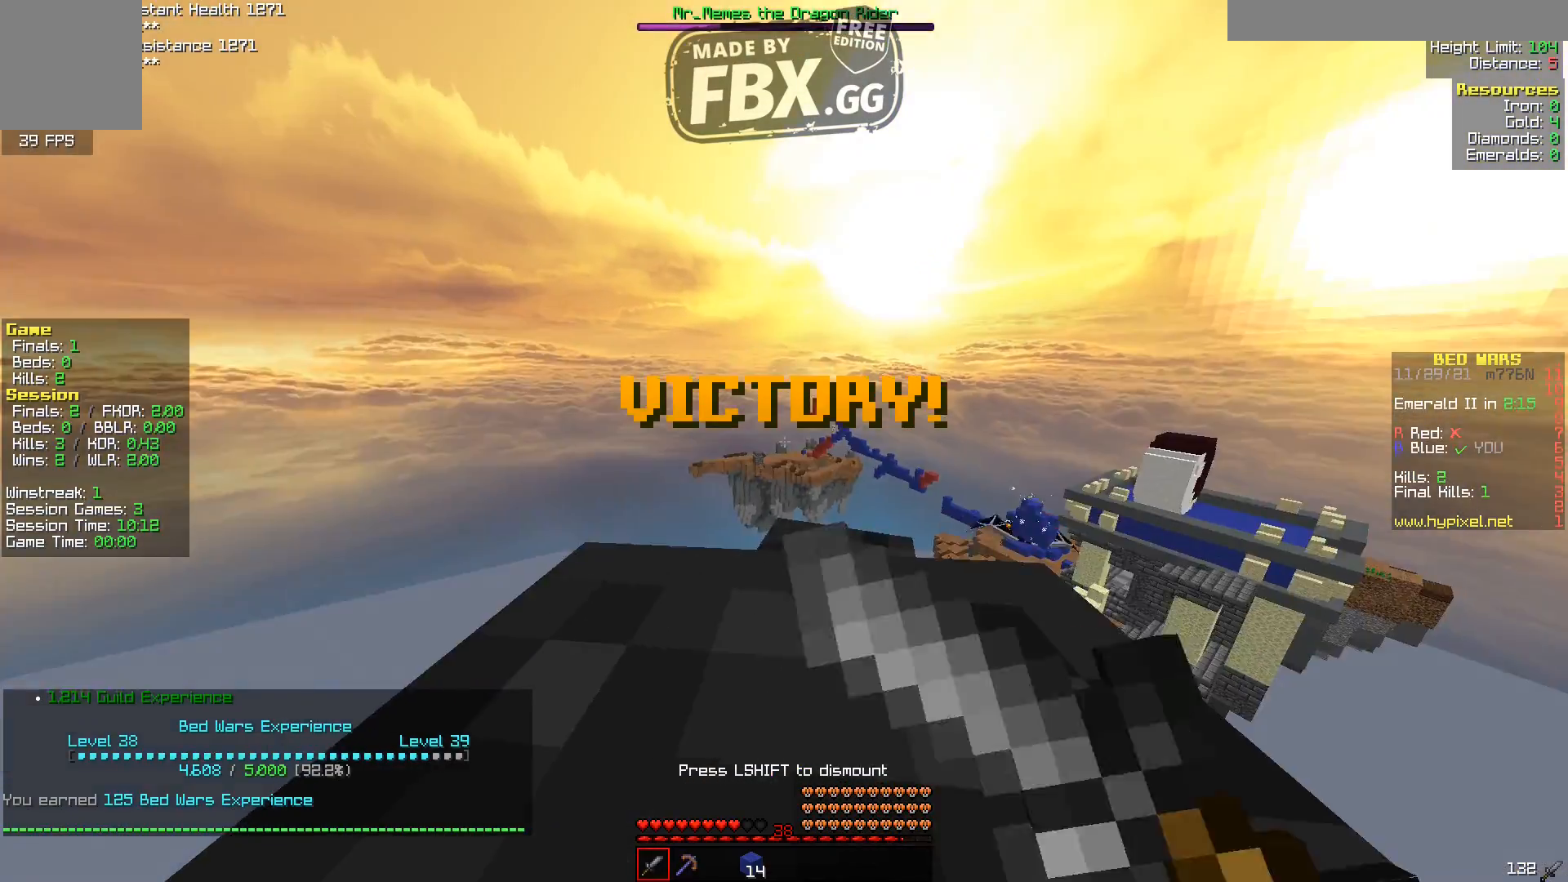
{"keys": ["w"], "events": [[280, "w", "down"]]}
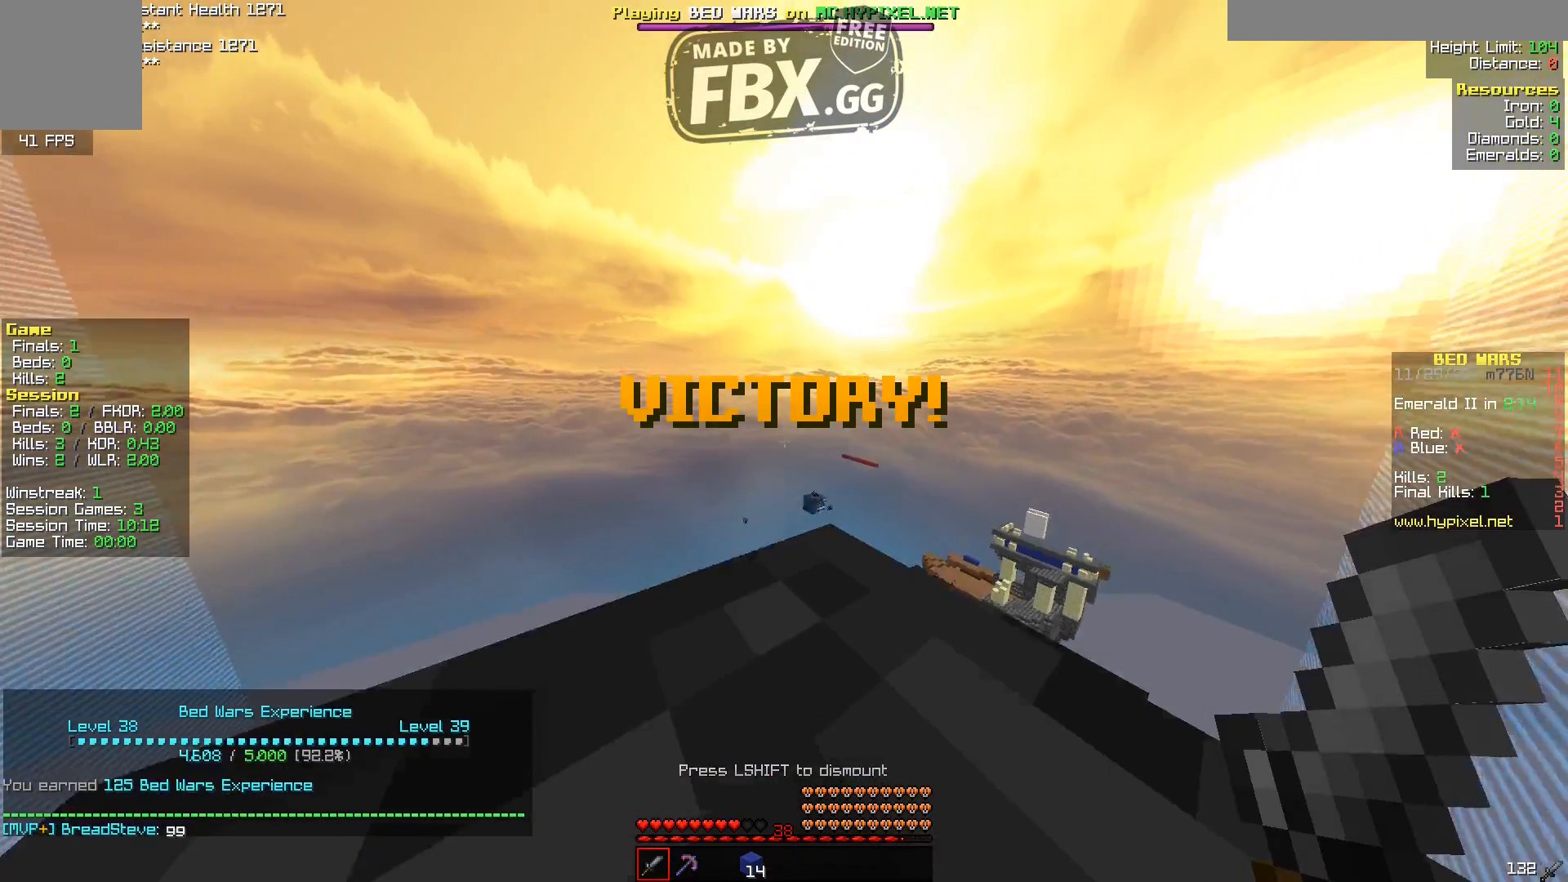
{"keys": ["w"], "events": []}
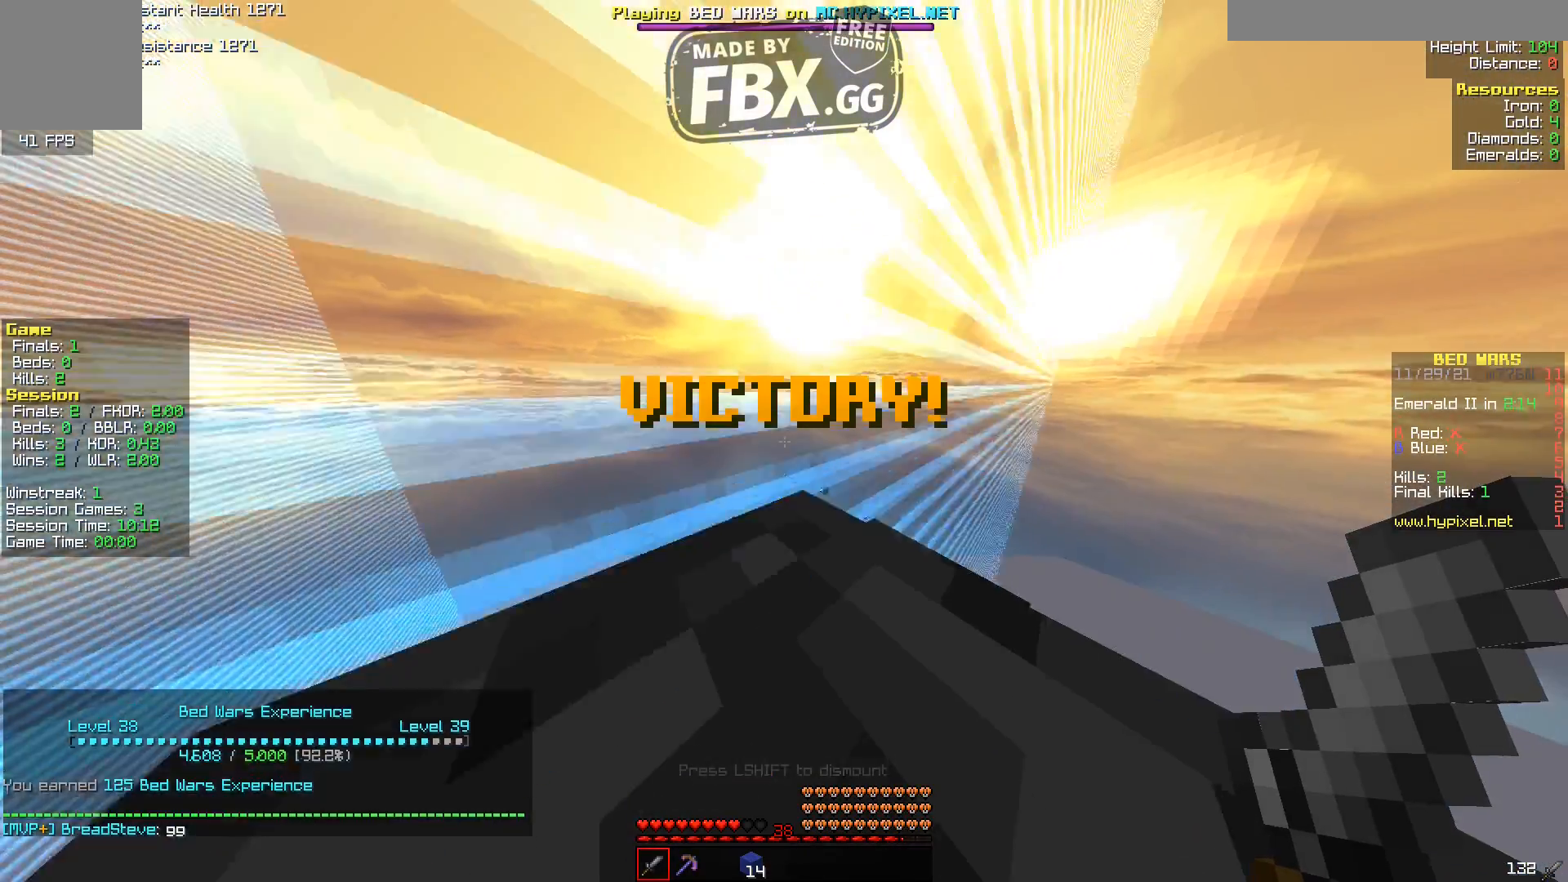
{"keys": [], "events": [[320, "w", "up"]]}
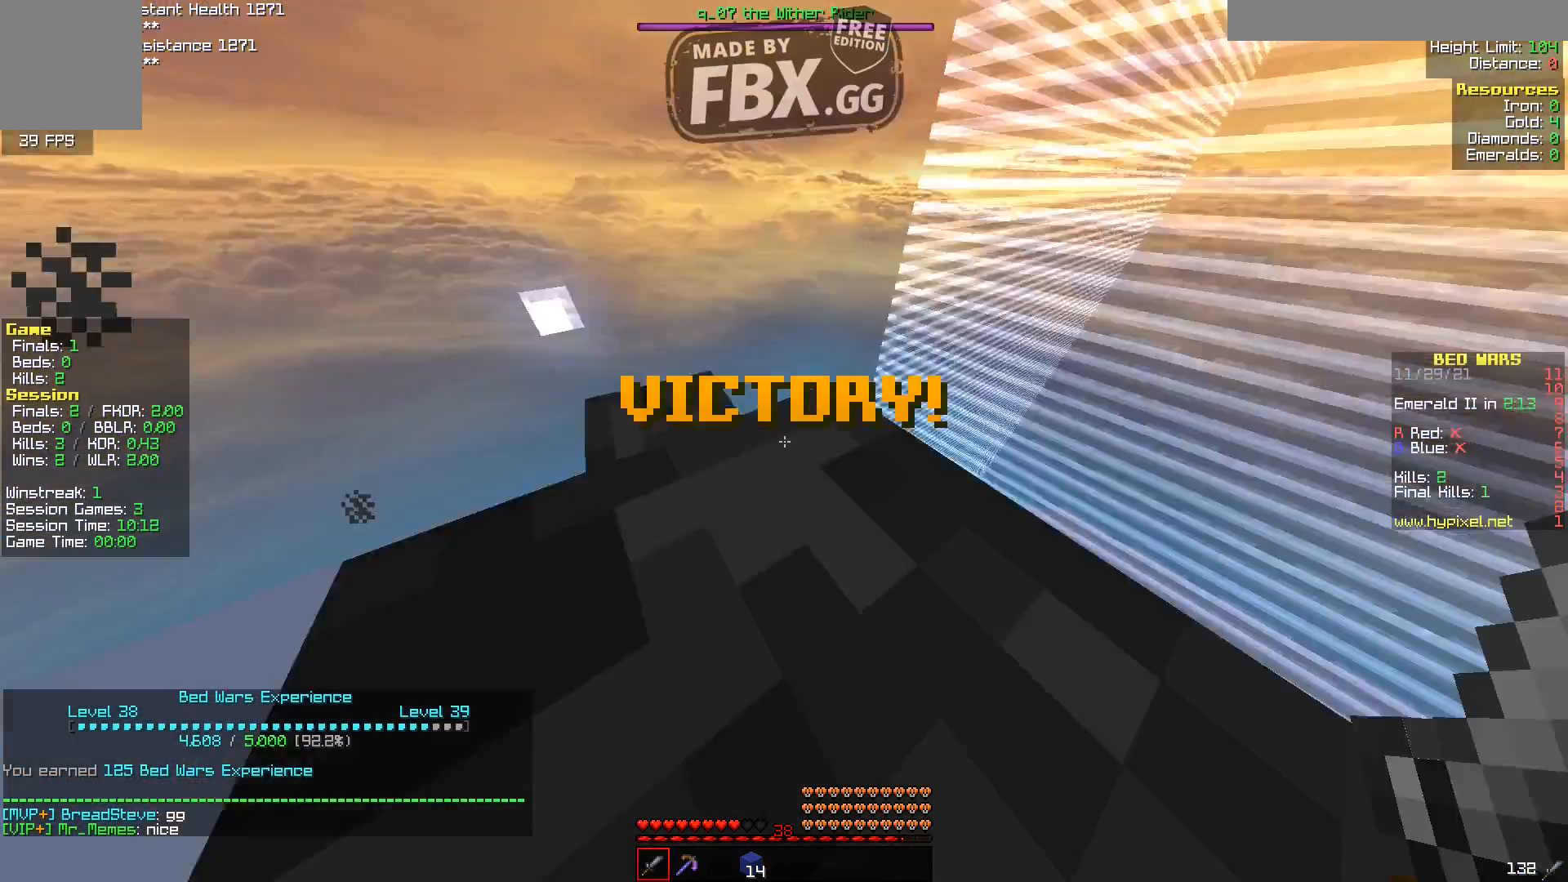
{"keys": ["w"], "events": [[400, "w", "down"]]}
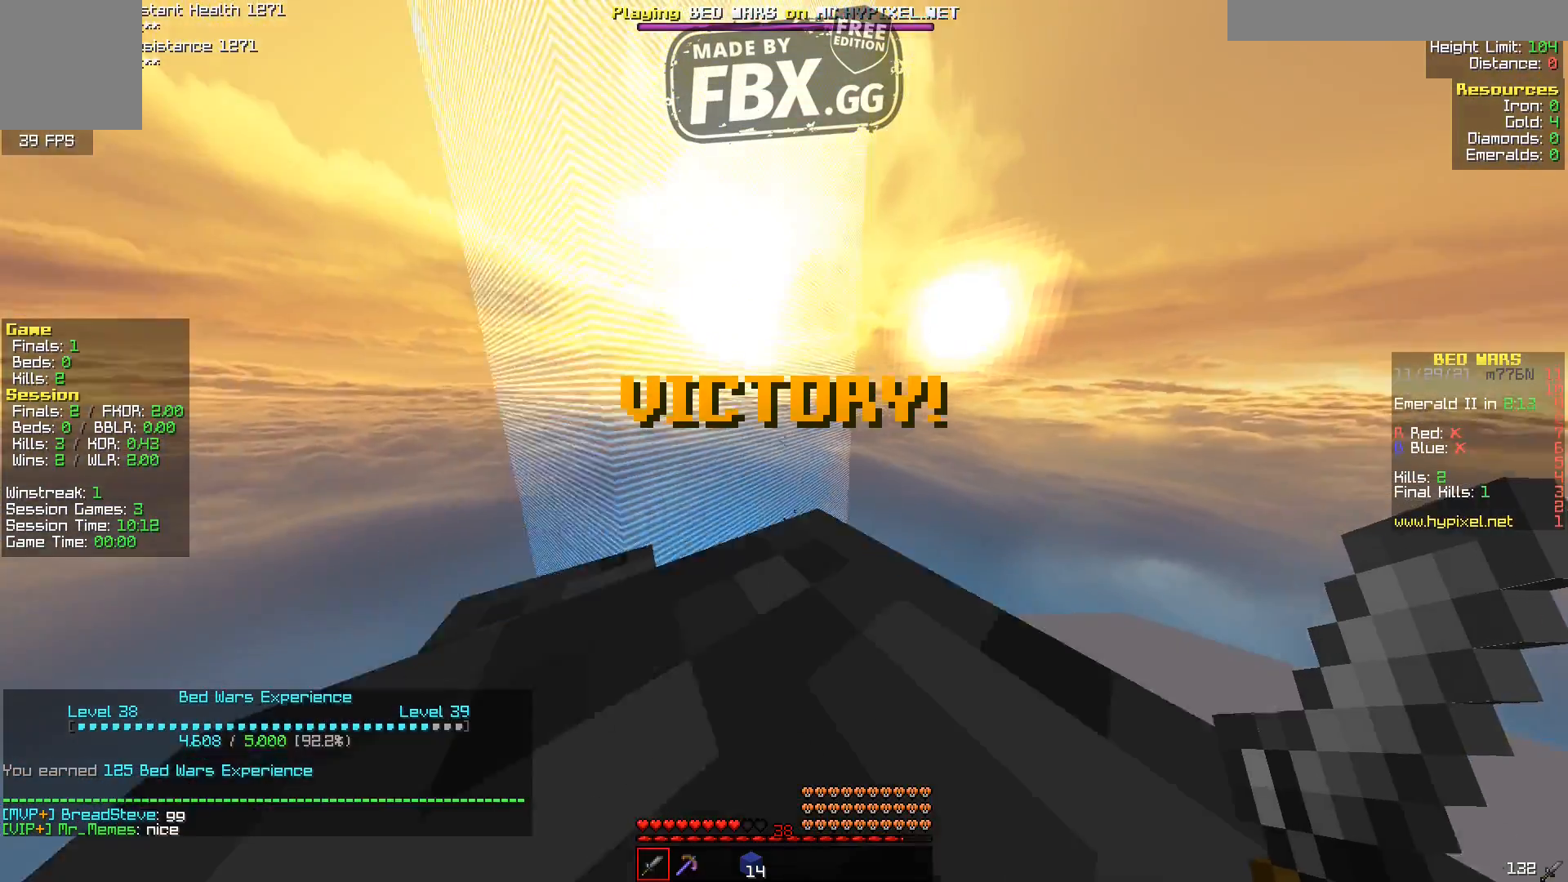
{"keys": [], "events": [[320, "w", "up"]]}
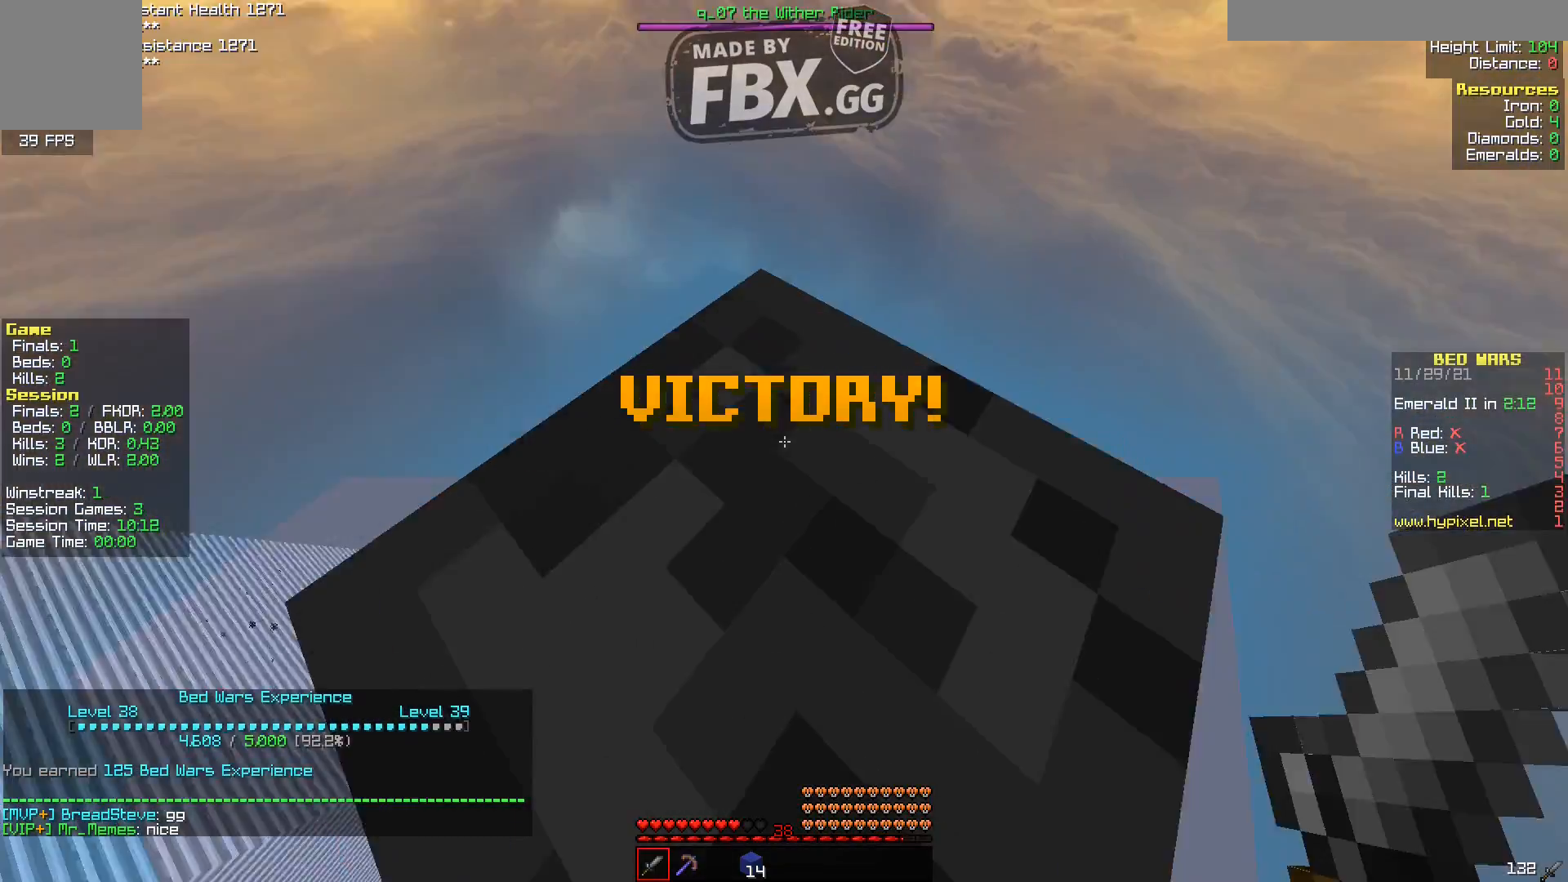
{"keys": ["w"], "events": [[520, "w", "down"]]}
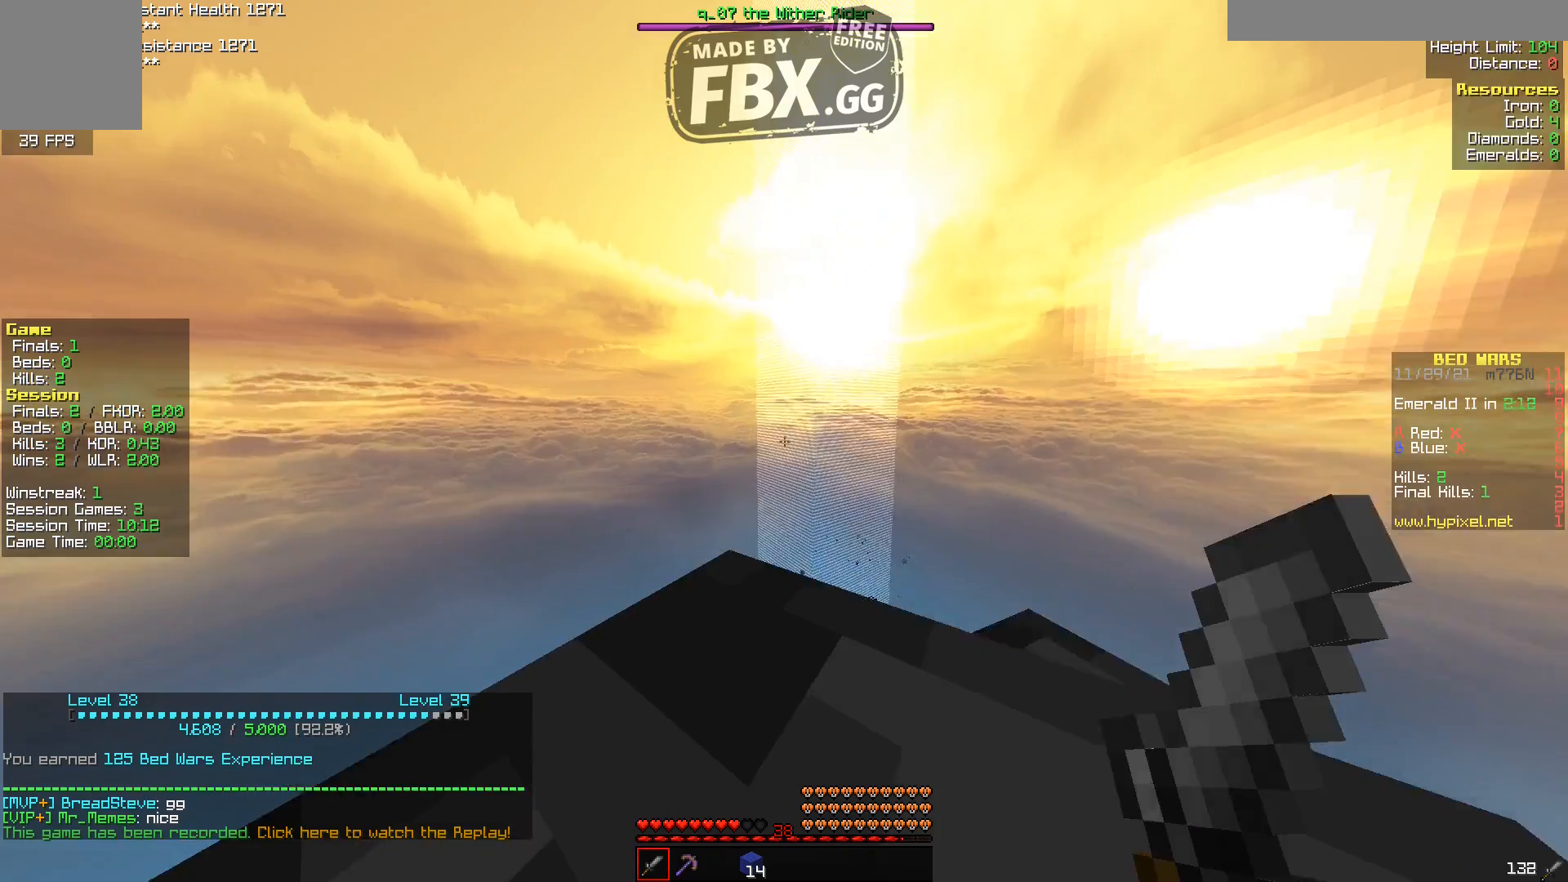
{"keys": ["w"], "events": [[120, "d", "down"], [440, "d", "up"]]}
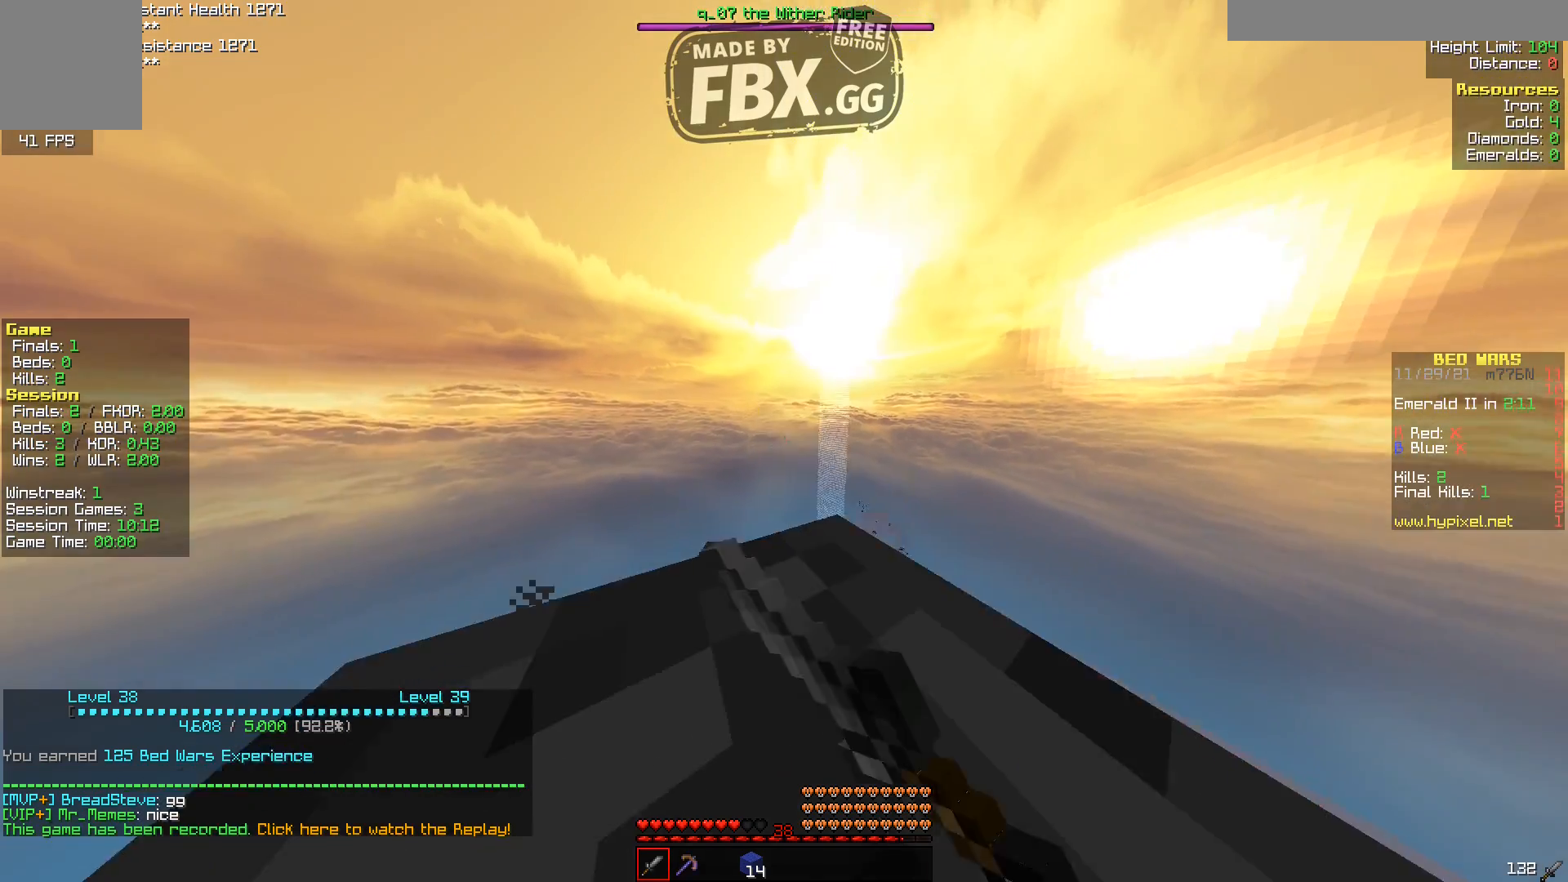
{"keys": [], "events": [[200, "w", "up"]]}
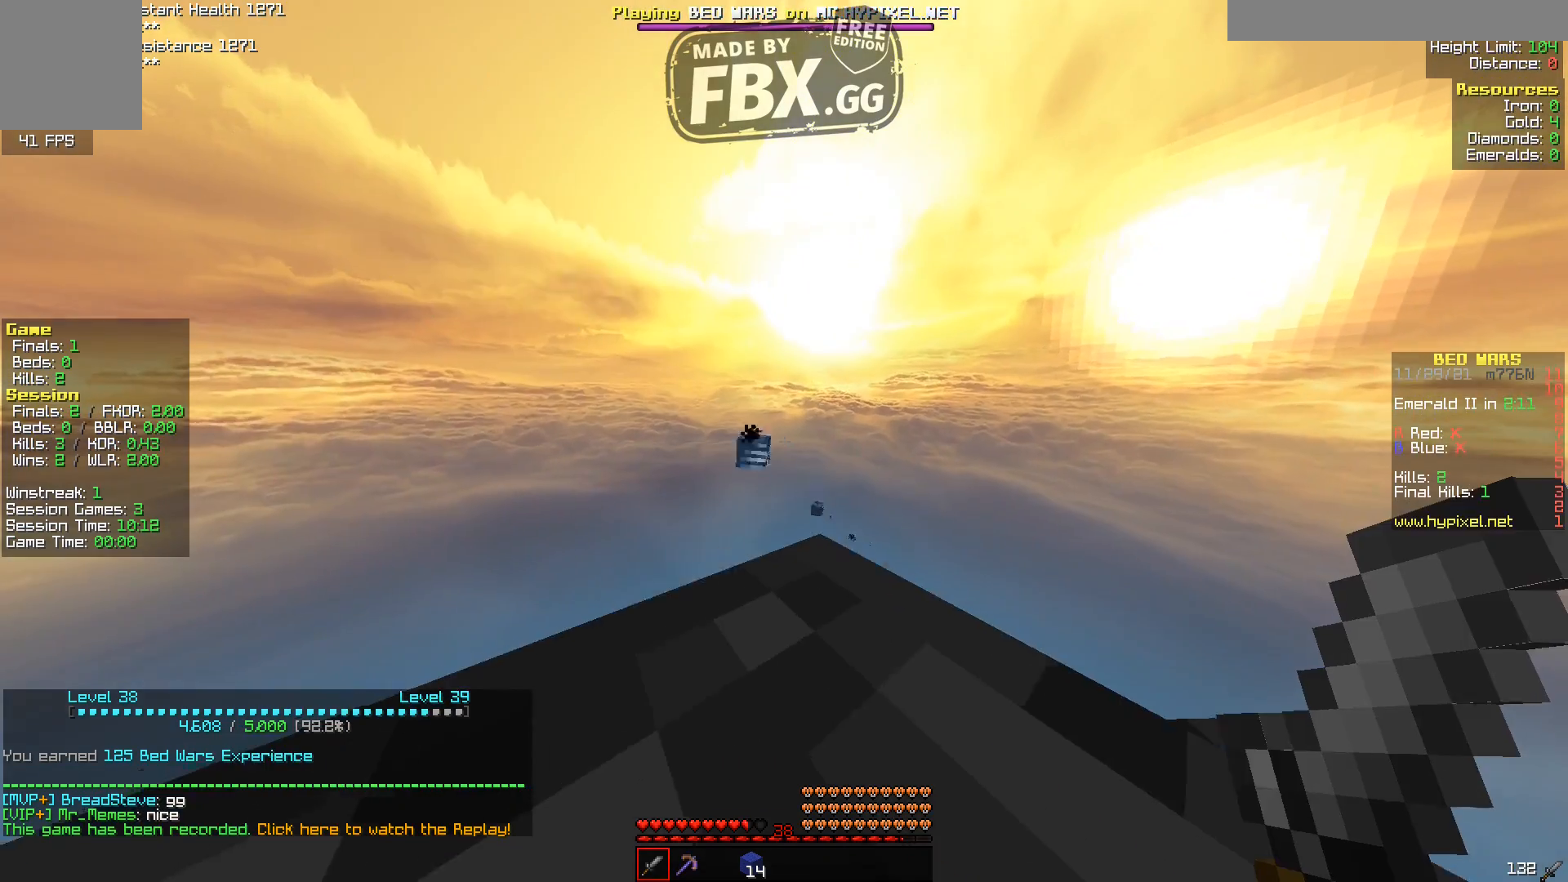
{"keys": [], "events": []}